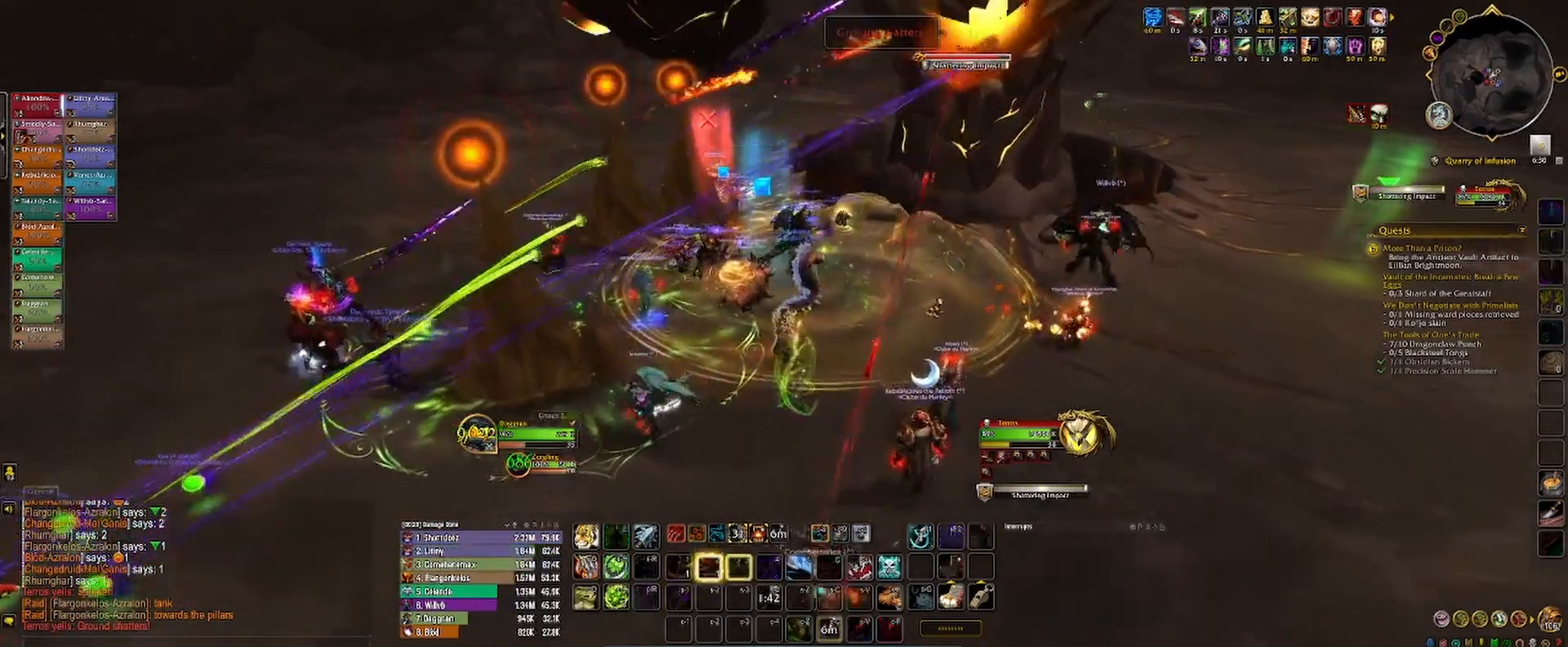
Gameplay with keyboard and mouse; each line is a JSON object with the keys and mouse buttons held at the frame after it. "events" lists presses ("down") and releases ("up") of "1", "2", "3", "4", "5", "a", "alt", "b", "c", "ctrl", "d", "e", "f", "g", "q", "r", "s", "shift", "space", "t", "tab", "v", "w", "x", "z", "mouse_left", "mouse_wheel", "mouse_right", "mouse_mb4" and "mouse_mb5" between this image and that frame as [ms after this image, input, new state], when the widget could be followed in between. "mouse_left", "mouse_wheel", "mouse_right", "mouse_mb4", "mouse_mb5" = the "left", "wheel", "right", "mb4", "mb5" buttons of the "mouse" list. No other keys are recorded. "wheel" means that the mouse wheel is clicked or scrolled. Not read: mouse_move.
{"keys": [], "mouse": ["left"], "events": [[17, "a", "up"], [50, "3", "up"], [117, "2", "down"], [183, "2", "up"], [300, "2", "down"], [350, "2", "up"], [417, "2", "down"], [467, "mouse_right", "up"], [500, "2", "up"]]}
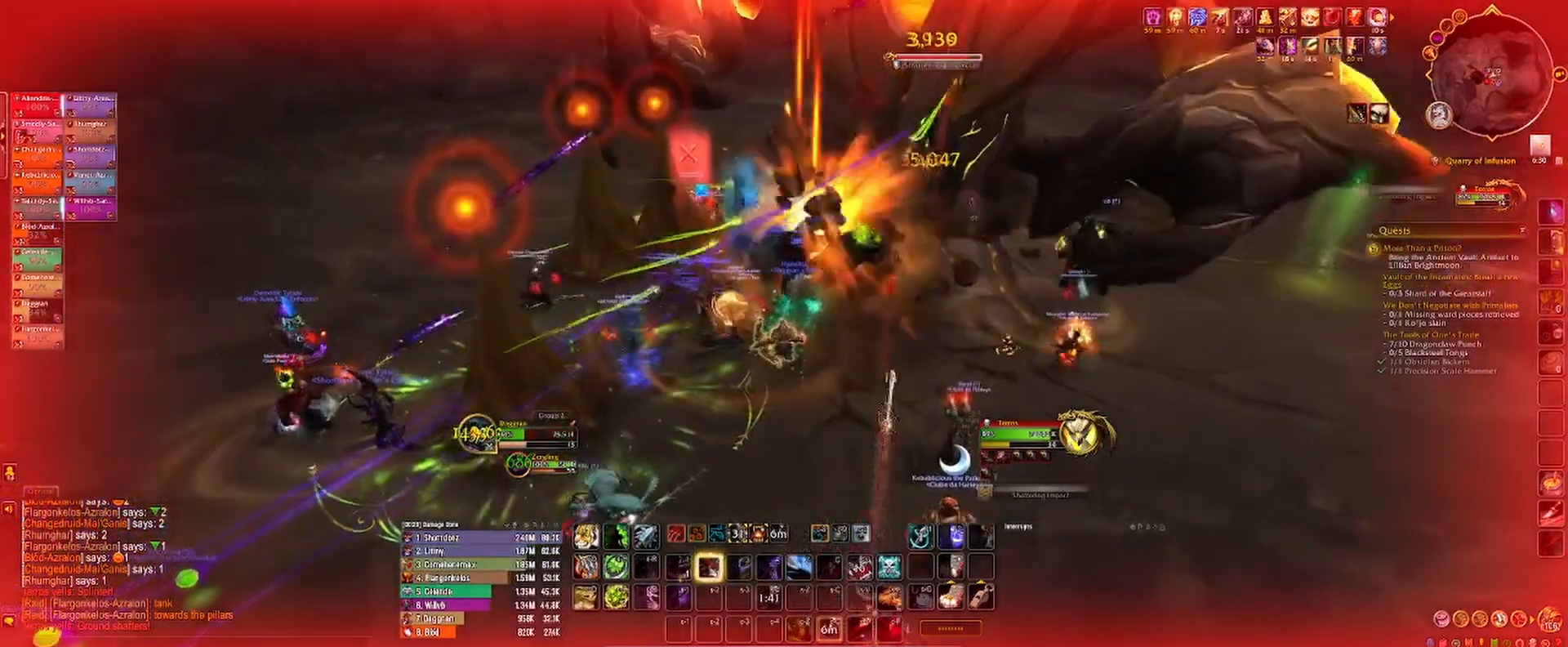
{"keys": ["s"], "mouse": ["left", "right"], "events": [[83, "2", "down"], [133, "2", "up"], [350, "s", "down"], [450, "mouse_right", "down"]]}
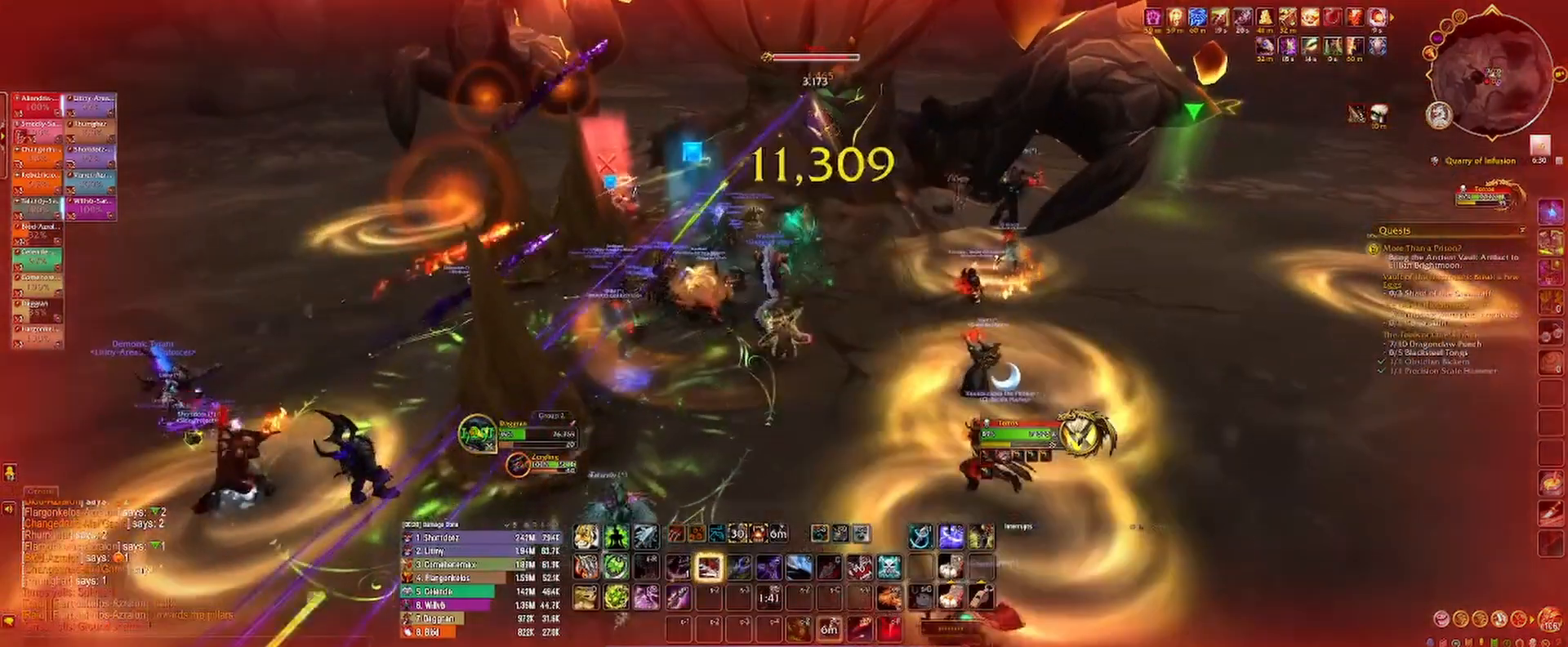
{"keys": ["e", "s", "space"], "mouse": ["left"], "events": [[17, "e", "down"], [17, "mouse_right", "up"], [117, "e", "up"], [183, "e", "down"], [233, "e", "up"], [300, "e", "down"], [383, "e", "up"], [467, "e", "down"], [467, "space", "down"]]}
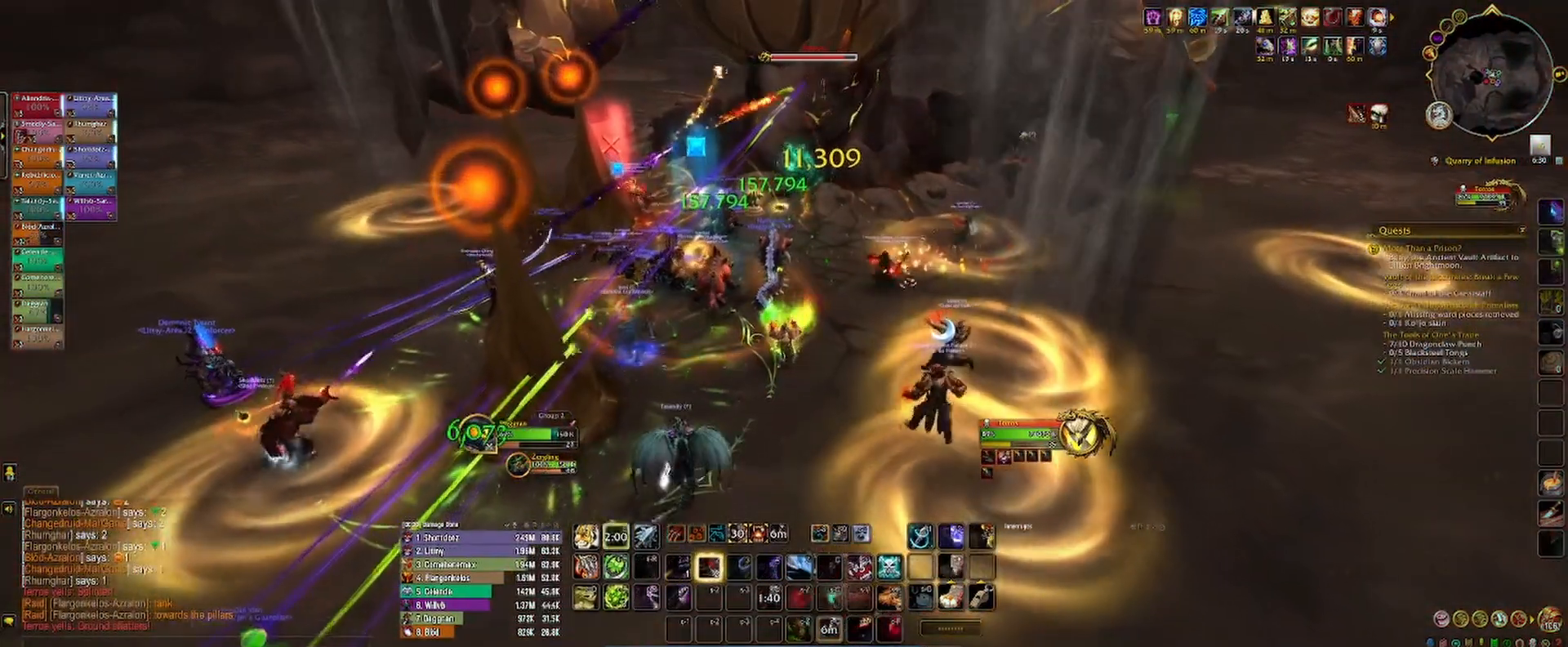
{"keys": ["e", "shift"], "mouse": ["left"], "events": [[17, "e", "up"], [67, "shift", "down"], [133, "e", "down"], [133, "space", "up"], [217, "e", "up"], [217, "s", "up"], [317, "e", "down"], [367, "e", "up"], [450, "e", "down"]]}
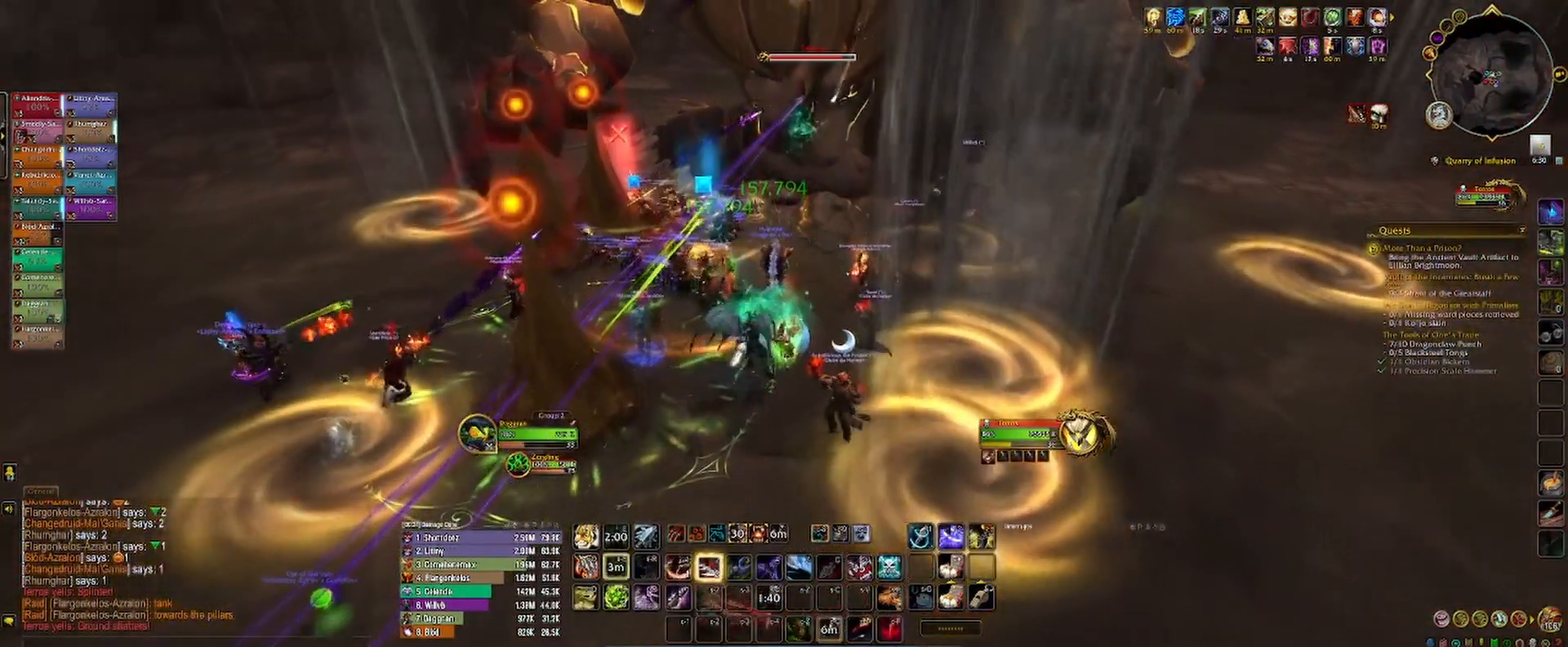
{"keys": ["a", "s"], "mouse": ["left", "right"], "events": [[17, "e", "up"], [83, "e", "down"], [150, "e", "up"], [233, "e", "down"], [300, "e", "up"], [317, "s", "down"], [367, "mouse_right", "down"], [400, "shift", "up"], [450, "a", "down"]]}
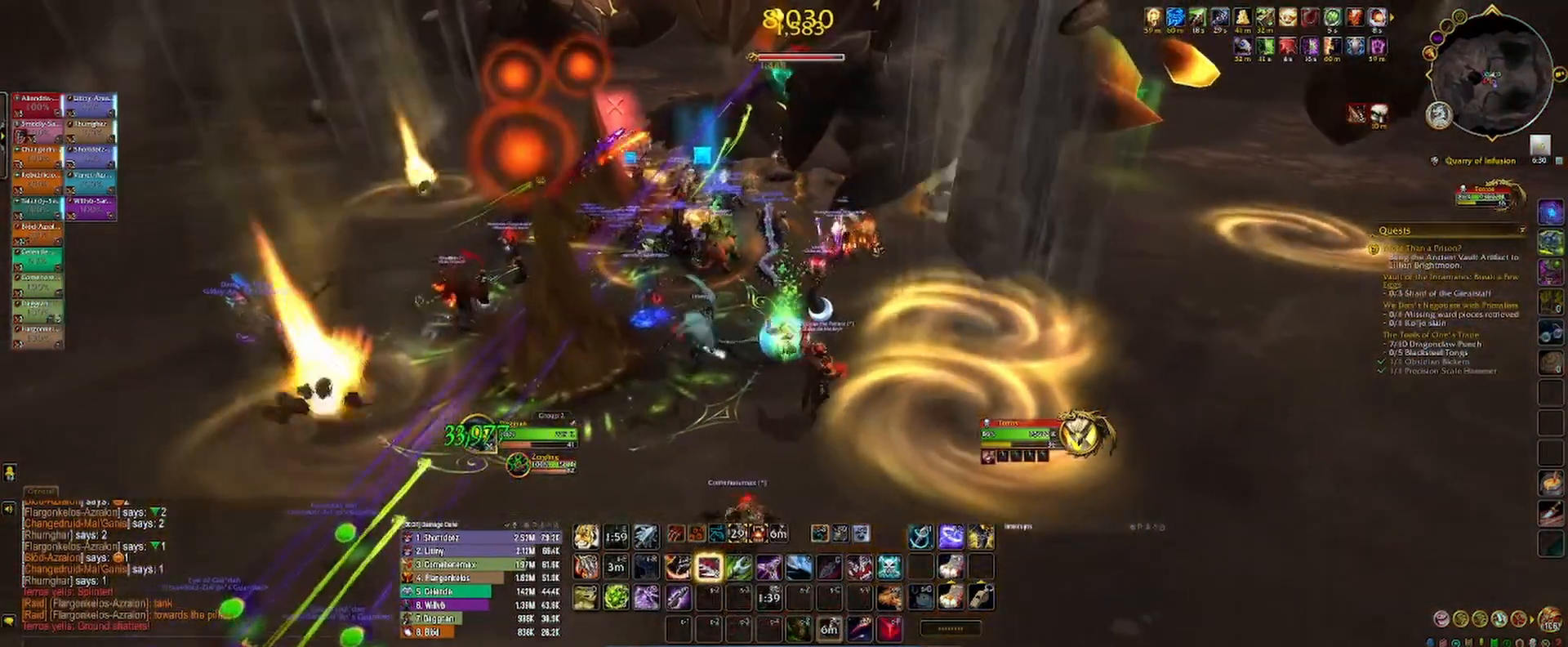
{"keys": [], "mouse": [], "events": [[33, "a", "up"], [33, "s", "up"], [67, "mouse_right", "up"], [83, "mouse_left", "up"], [150, "1", "down"], [200, "1", "up"], [283, "1", "down"], [350, "1", "up"], [367, "mouse_right", "down"], [433, "1", "down"], [450, "mouse_right", "up"], [500, "1", "up"]]}
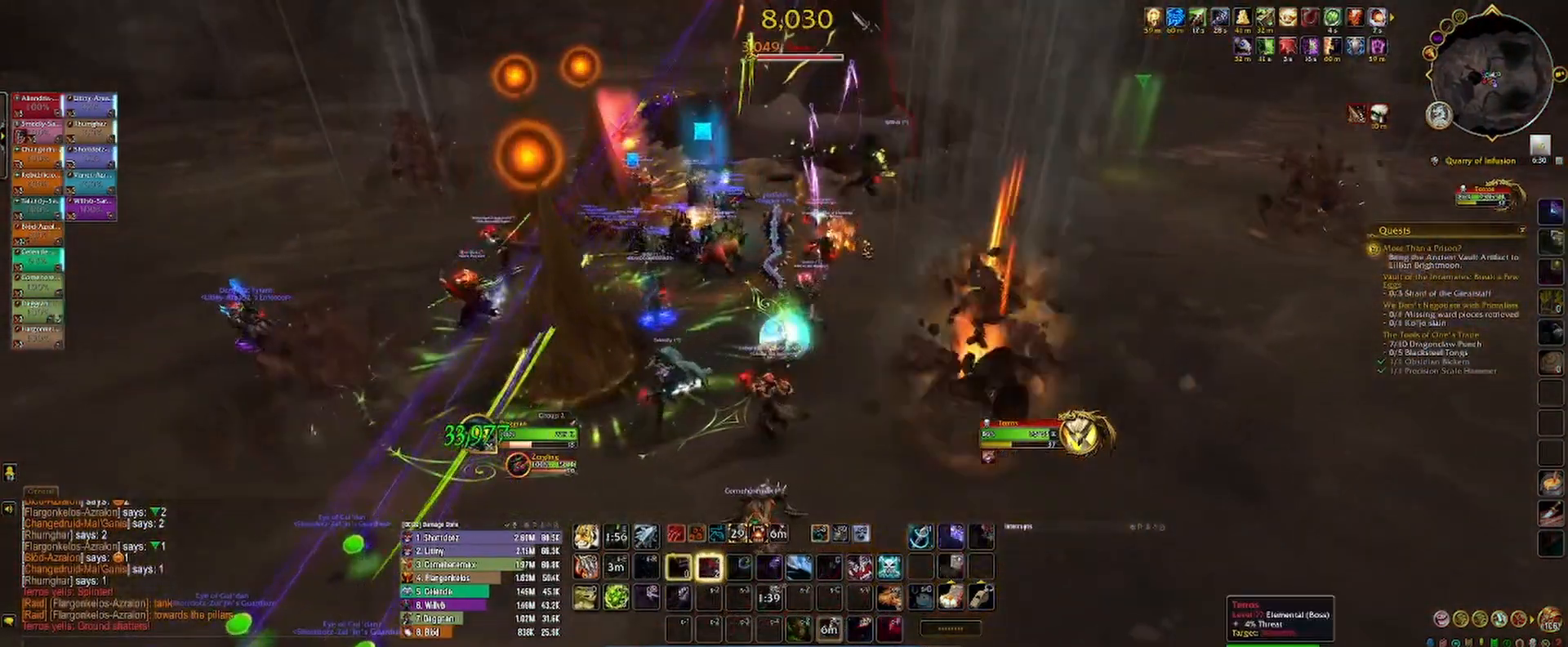
{"keys": [], "mouse": ["left"], "events": [[67, "1", "down"], [133, "1", "up"], [217, "1", "down"], [267, "1", "up"], [350, "1", "down"], [417, "1", "up"], [500, "mouse_left", "down"]]}
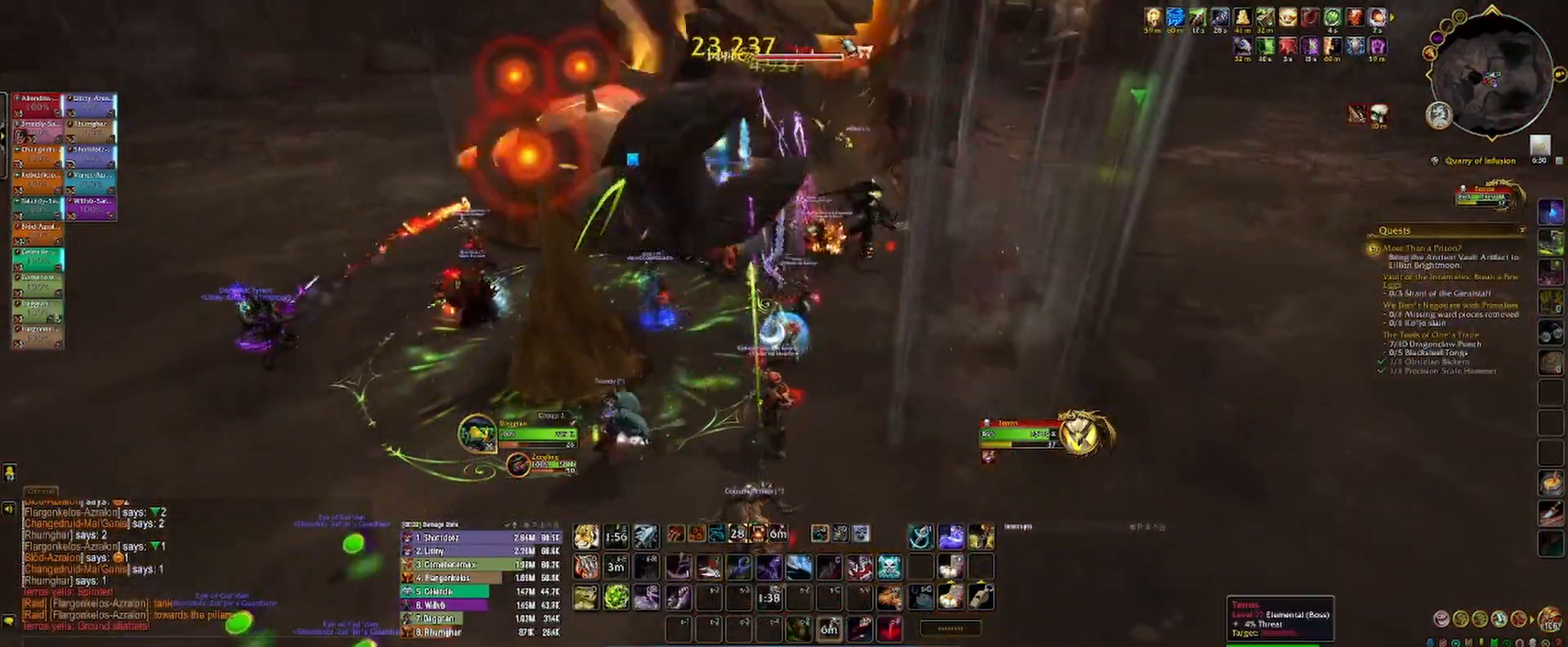
{"keys": ["s"], "mouse": ["left"], "events": [[17, "1", "down"], [50, "s", "down"], [100, "1", "up"], [200, "1", "down"], [283, "1", "up"]]}
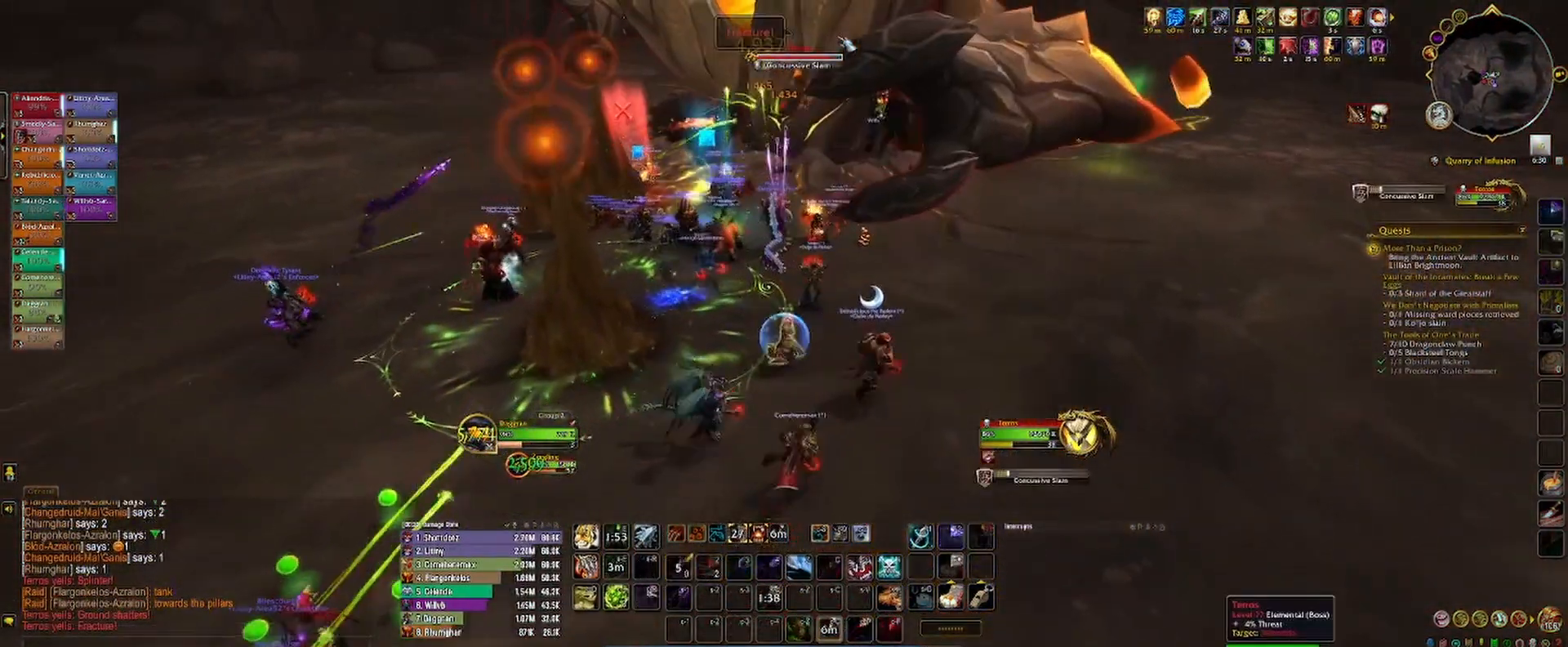
{"keys": ["space"], "mouse": ["left", "right", "mb5"], "events": [[33, "2", "down"], [67, "mouse_mb5", "down"], [67, "mouse_right", "down"], [100, "2", "up"], [183, "d", "down"], [200, "2", "down"], [250, "2", "up"], [367, "2", "down"], [400, "space", "down"], [433, "2", "up"], [450, "s", "up"], [500, "d", "up"]]}
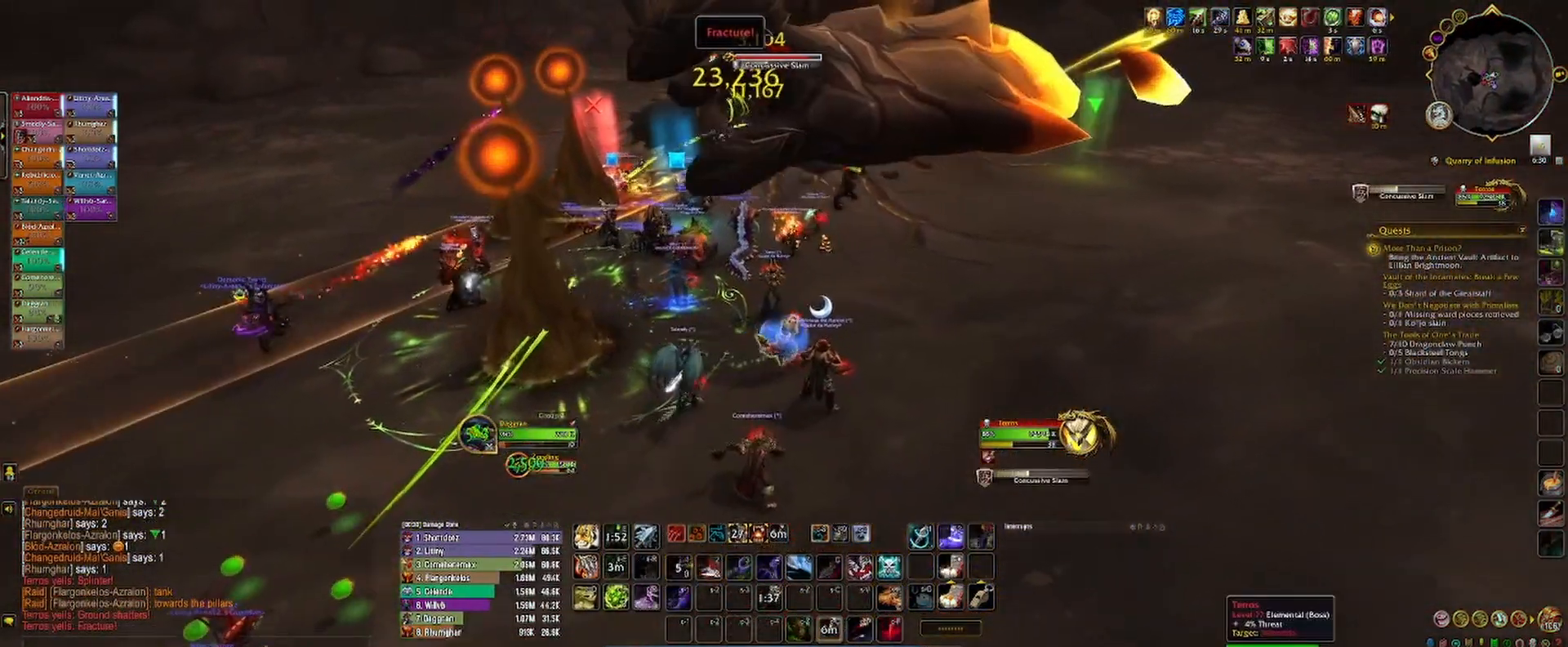
{"keys": ["2", "d", "s"], "mouse": ["left", "right", "mb5"], "events": [[17, "mouse_right", "up"], [17, "space", "up"], [33, "mouse_left", "up"], [50, "2", "down"], [117, "2", "up"], [200, "mouse_right", "down"], [217, "2", "down"], [267, "2", "up"], [267, "mouse_right", "up"], [367, "2", "down"], [433, "mouse_right", "down"], [467, "mouse_left", "down"], [483, "d", "down"], [483, "s", "down"]]}
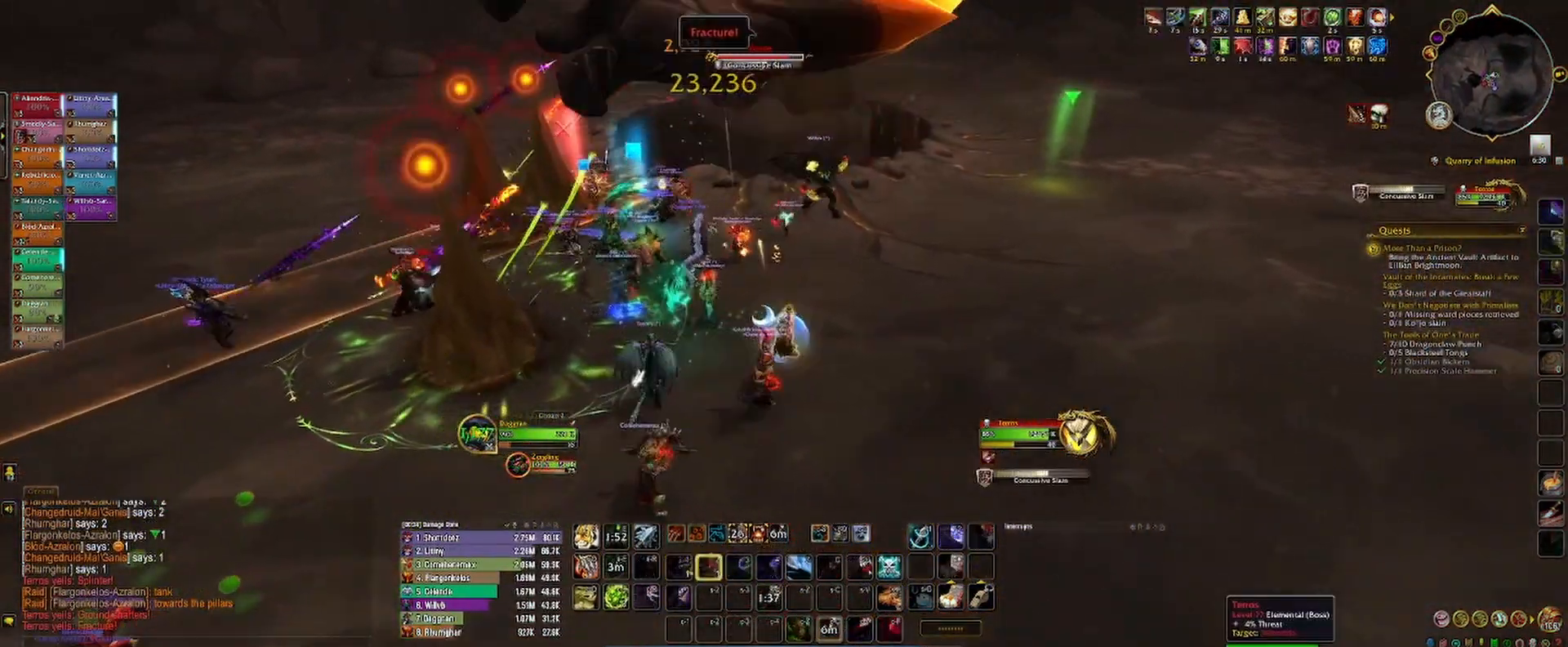
{"keys": [], "mouse": ["right", "mb5"], "events": [[50, "2", "up"], [150, "2", "down"], [183, "space", "down"], [250, "2", "up"], [267, "s", "up"], [283, "d", "up"], [333, "space", "up"], [350, "mouse_left", "up"], [350, "mouse_right", "up"], [367, "2", "down"], [467, "2", "up"], [500, "mouse_right", "down"]]}
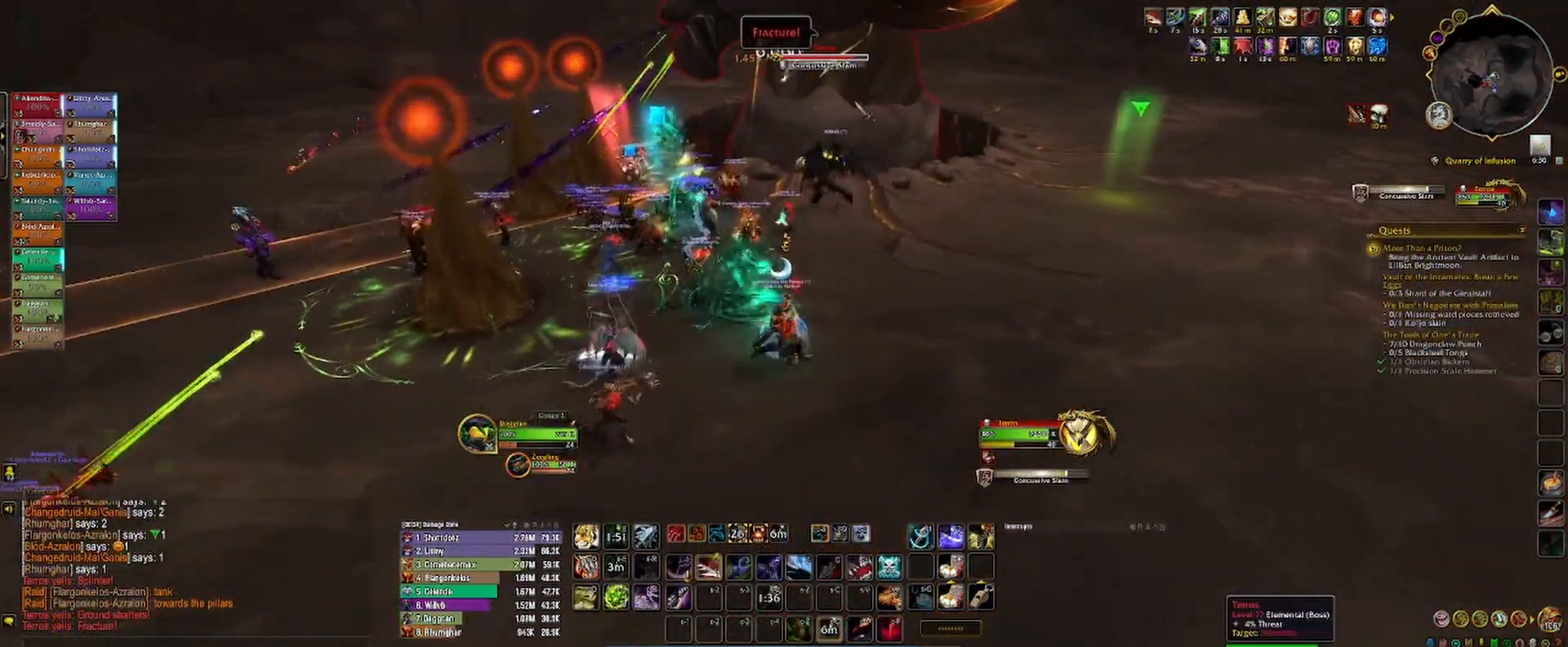
{"keys": [], "mouse": ["left"], "events": [[67, "3", "down"], [83, "mouse_right", "up"], [150, "3", "up"], [233, "3", "down"], [300, "3", "up"], [350, "mouse_mb5", "up"], [383, "3", "down"], [400, "mouse_left", "down"], [433, "3", "up"]]}
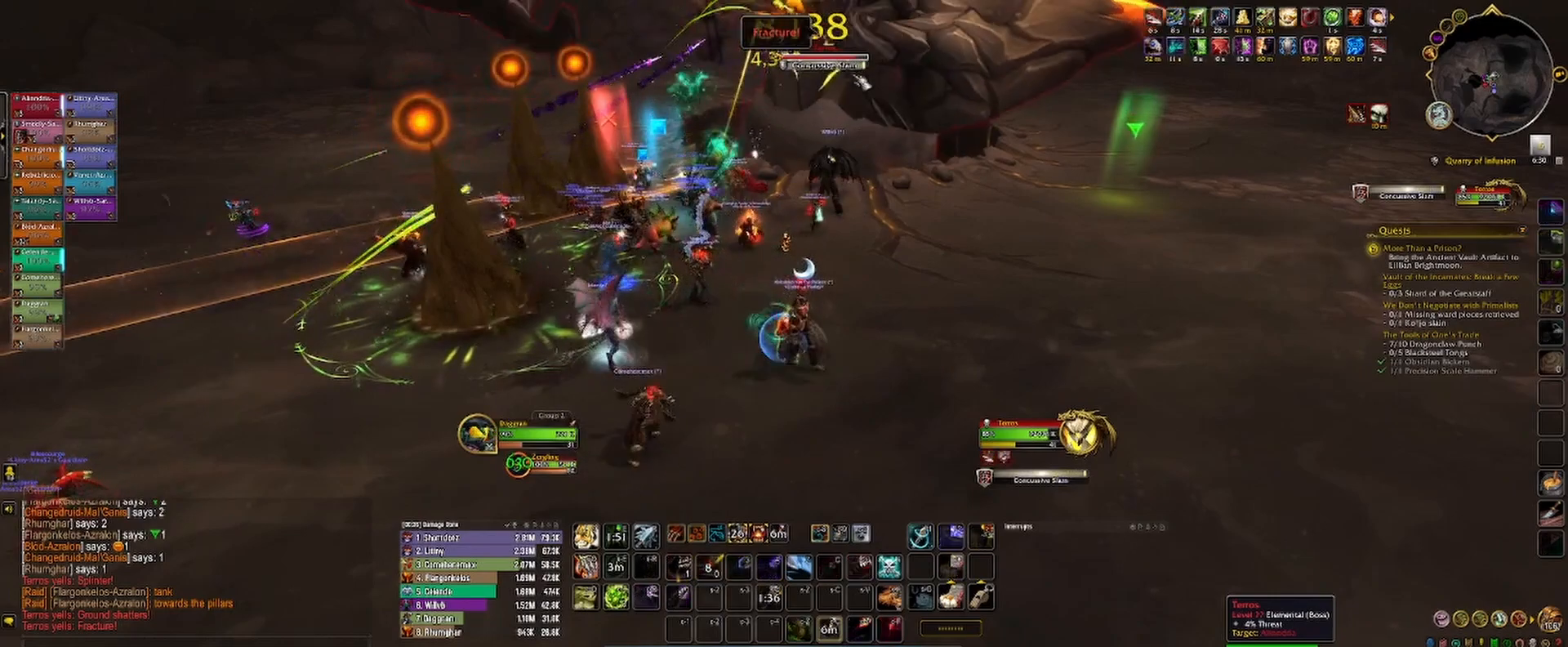
{"keys": ["d", "s", "space"], "mouse": ["left", "right"], "events": [[17, "3", "down"], [83, "3", "up"], [150, "3", "down"], [250, "2", "down"], [250, "3", "up"], [333, "d", "down"], [350, "mouse_right", "down"], [350, "s", "down"], [400, "2", "up"], [500, "space", "down"]]}
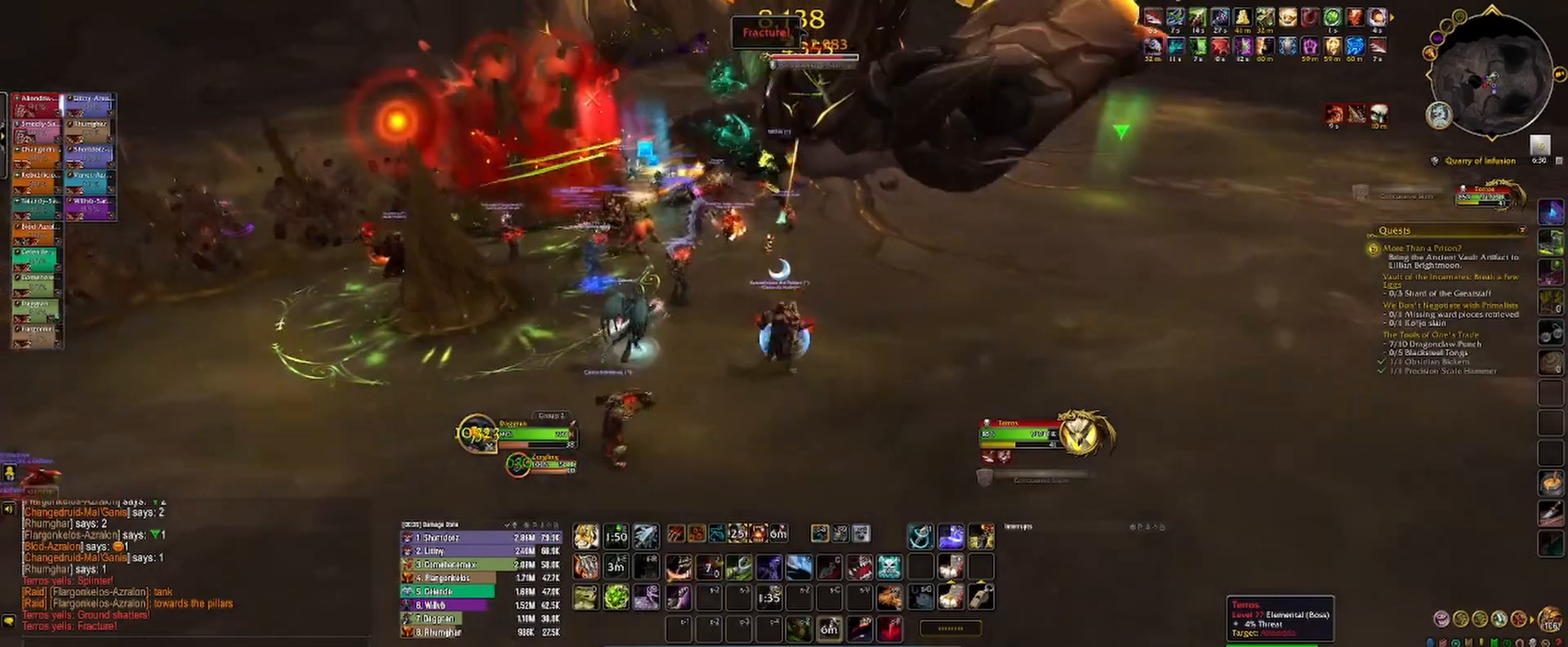
{"keys": [], "mouse": ["left"], "events": [[100, "d", "up"], [117, "s", "up"], [133, "space", "up"], [283, "mouse_right", "up"], [433, "v", "down"], [500, "v", "up"]]}
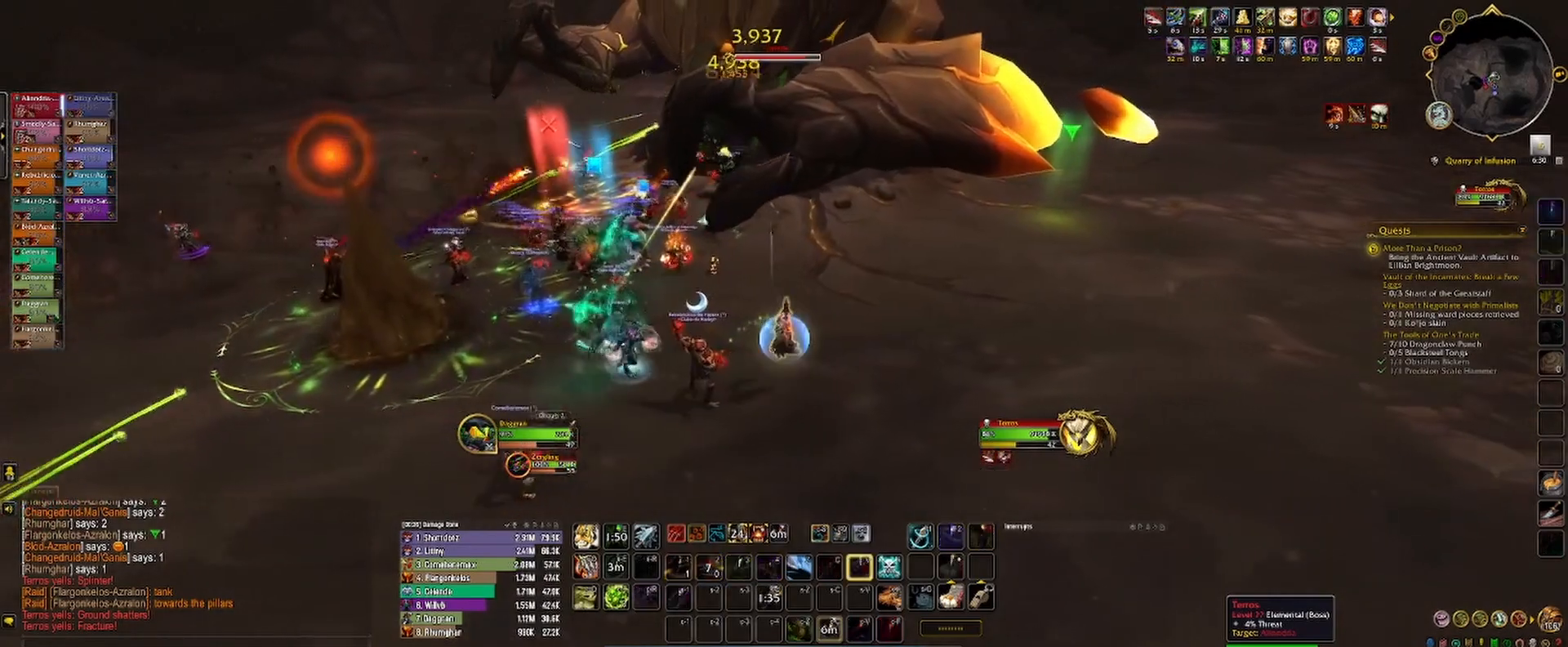
{"keys": [], "mouse": [], "events": [[50, "v", "down"], [150, "v", "up"], [250, "a", "down"], [300, "mouse_right", "down"], [300, "s", "down"], [400, "a", "up"], [417, "s", "up"], [433, "mouse_right", "up"], [450, "mouse_left", "up"]]}
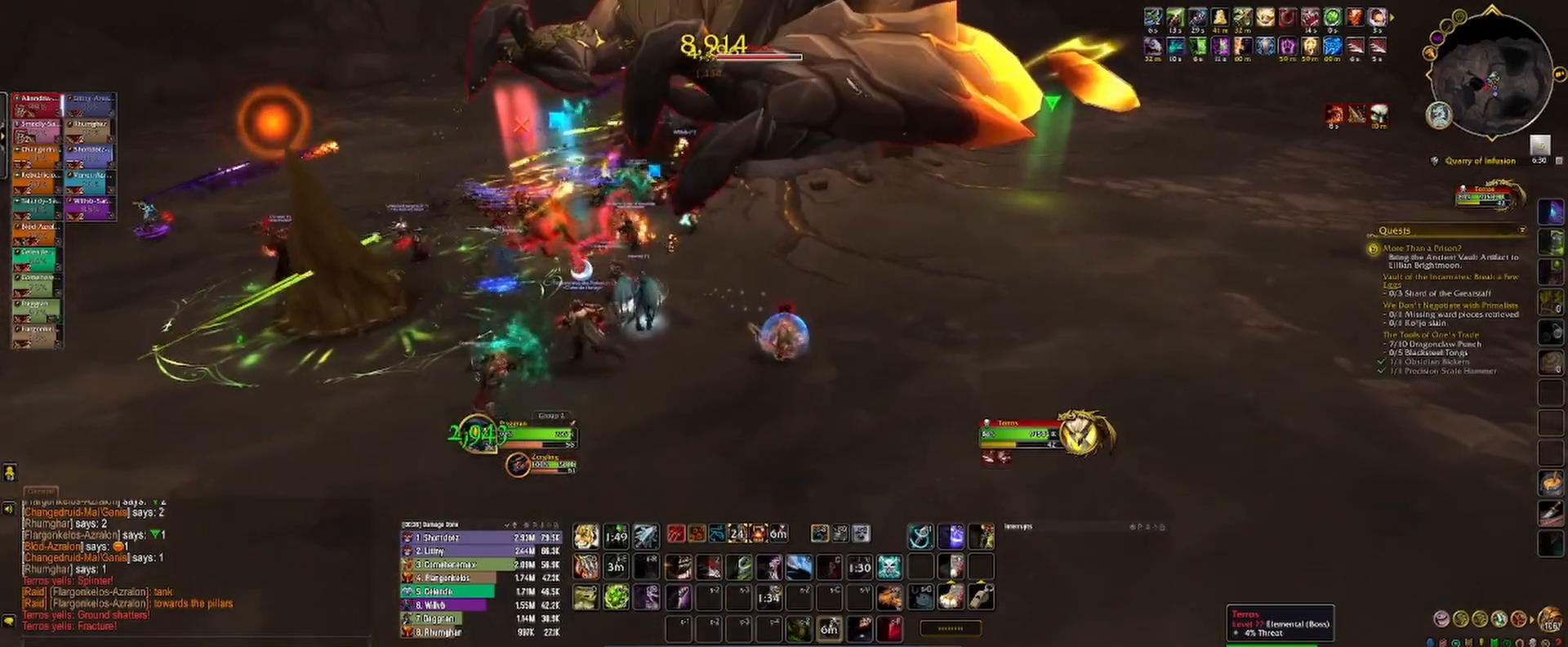
{"keys": ["1"], "mouse": [], "events": [[17, "1", "down"], [83, "1", "up"], [150, "mouse_right", "down"], [167, "1", "down"], [233, "1", "up"], [233, "mouse_right", "up"], [317, "1", "down"], [383, "1", "up"], [467, "1", "down"]]}
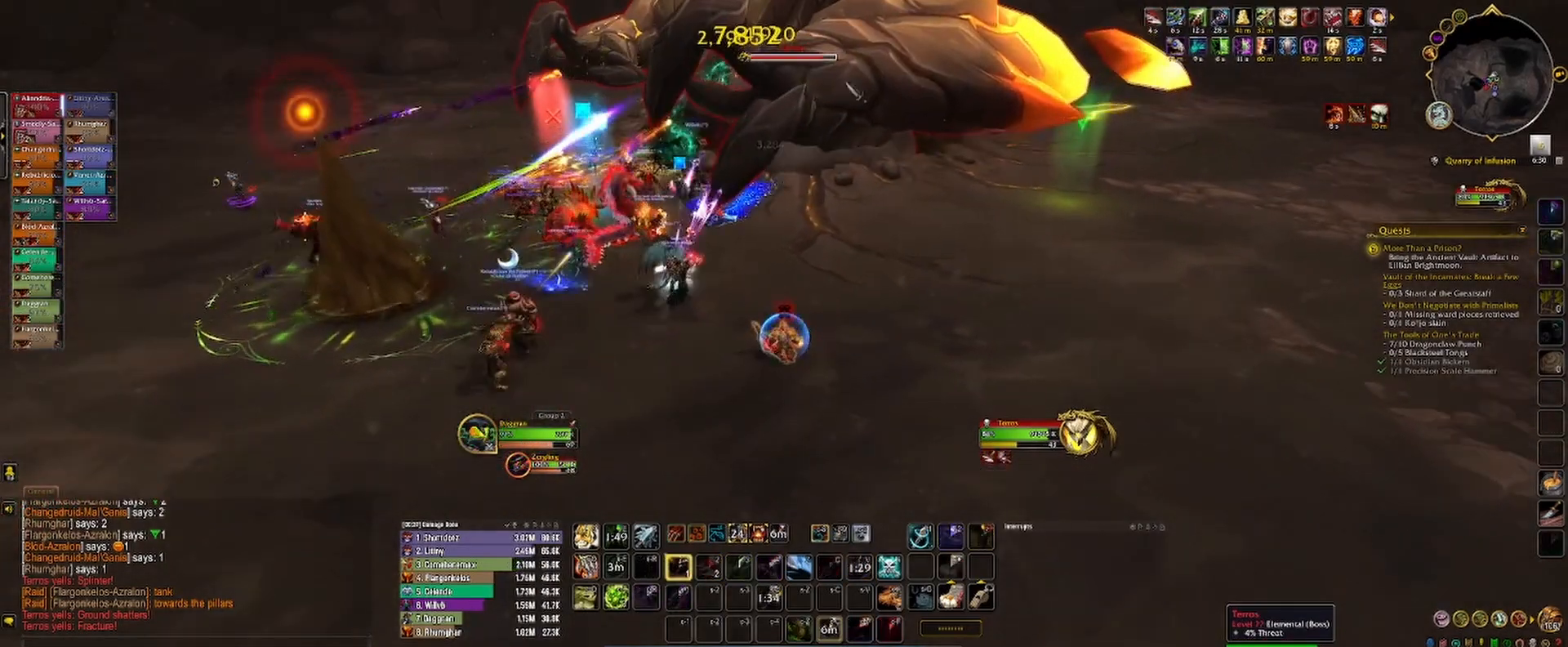
{"keys": [], "mouse": ["mb5"], "events": [[17, "1", "up"], [100, "1", "down"], [117, "mouse_mb5", "down"], [167, "1", "up"], [250, "1", "down"], [300, "1", "up"], [383, "1", "down"], [433, "1", "up"]]}
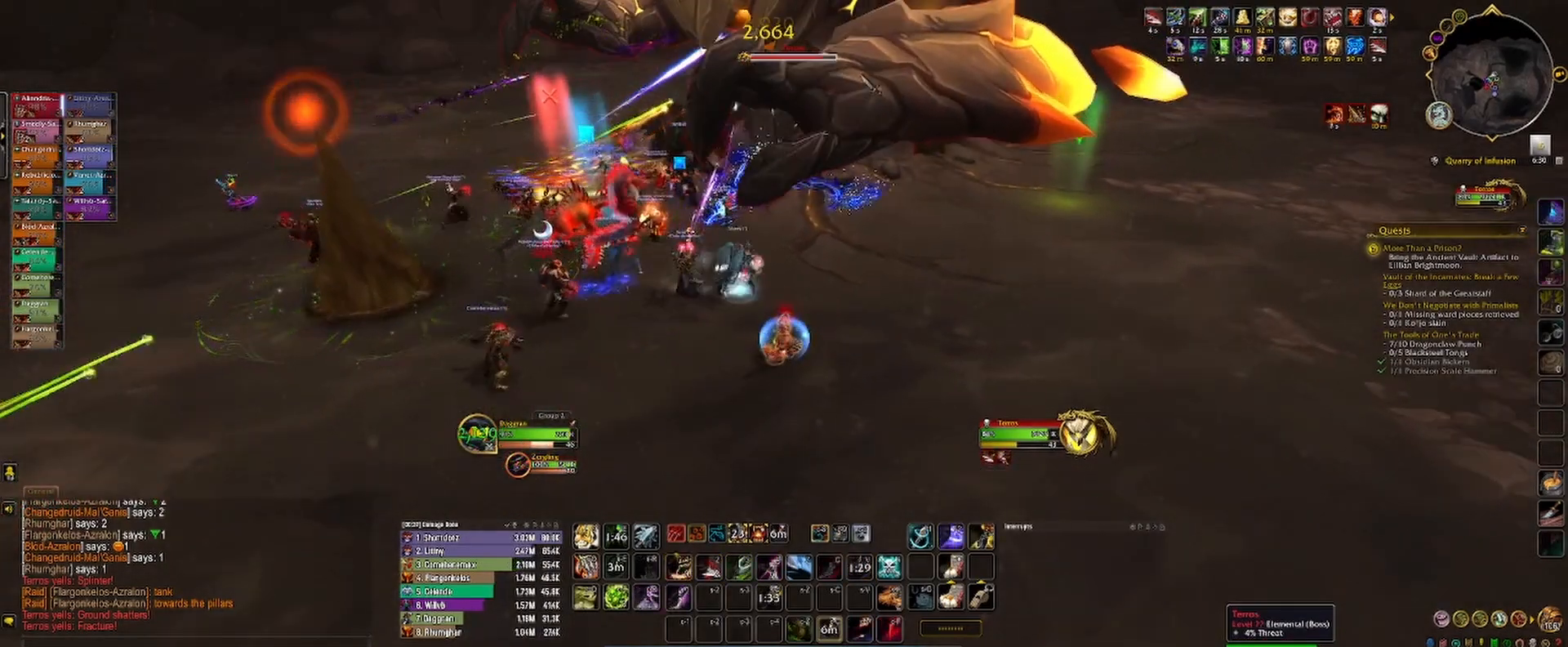
{"keys": ["1"], "mouse": ["mb5"], "events": [[17, "1", "down"], [67, "1", "up"], [150, "1", "down"], [200, "1", "up"], [283, "1", "down"], [350, "1", "up"], [417, "1", "down"]]}
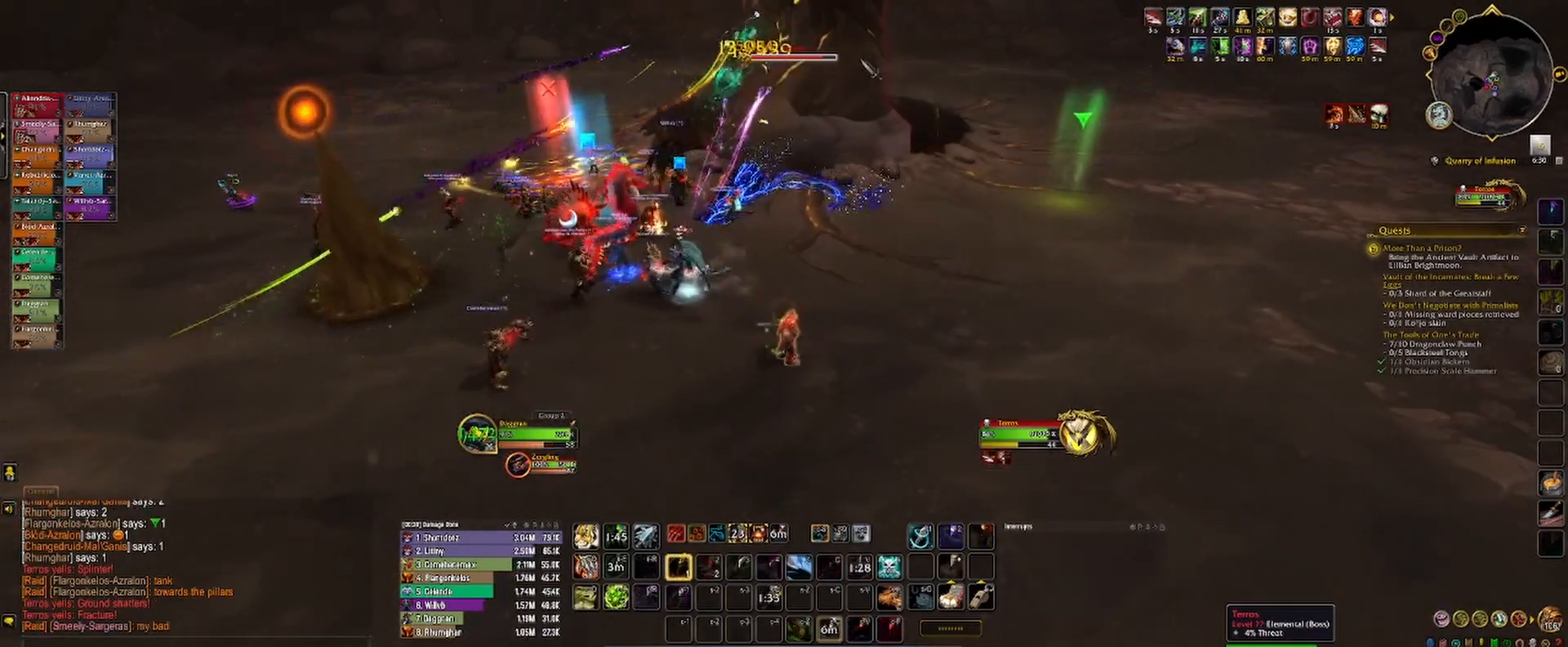
{"keys": ["1"], "mouse": [], "events": [[17, "1", "up"], [50, "1", "down"], [50, "mouse_mb5", "up"], [133, "1", "up"], [217, "1", "down"], [283, "1", "up"], [333, "mouse_right", "down"], [350, "1", "down"], [383, "mouse_right", "up"], [433, "1", "up"], [500, "1", "down"]]}
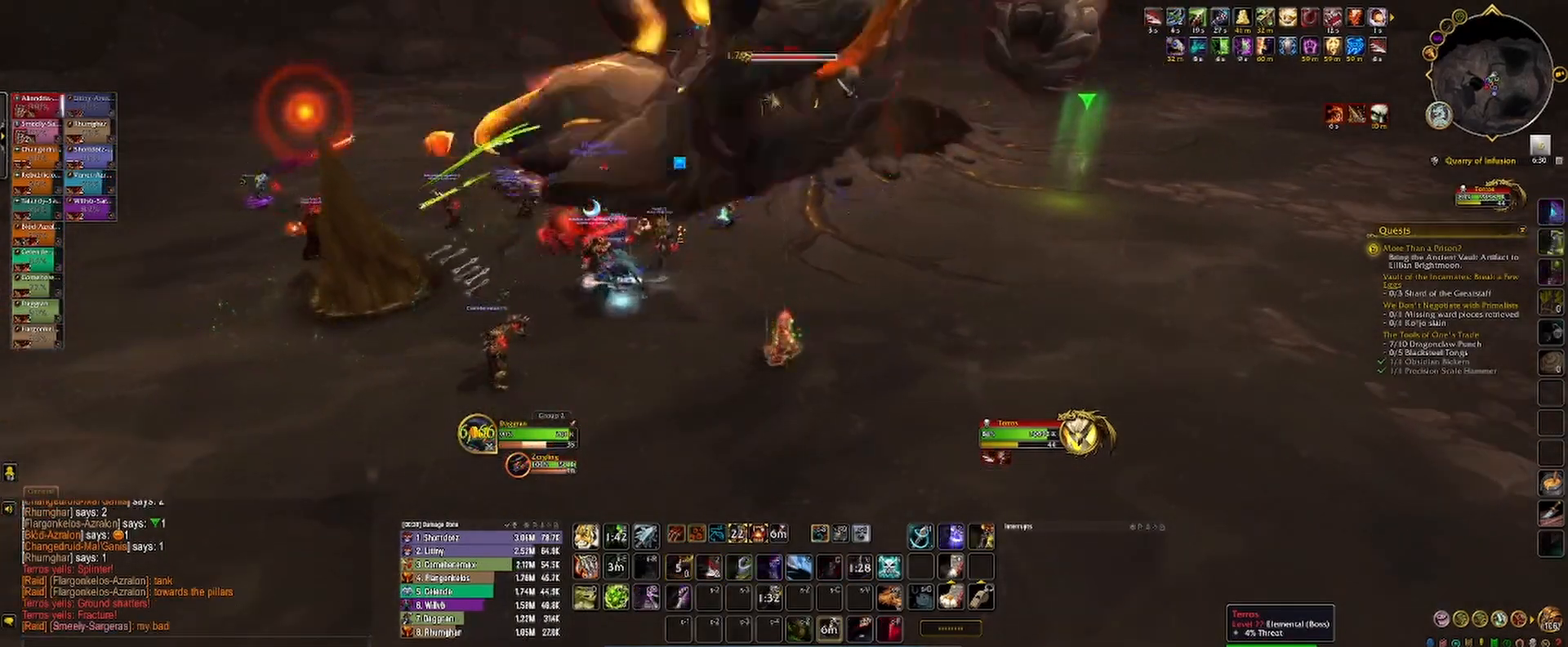
{"keys": ["2"], "mouse": [], "events": [[67, "1", "up"], [133, "mouse_right", "down"], [183, "2", "down"], [250, "2", "up"], [267, "mouse_left", "down"], [350, "2", "down"], [417, "2", "up"], [417, "mouse_right", "up"], [450, "mouse_left", "up"], [500, "2", "down"]]}
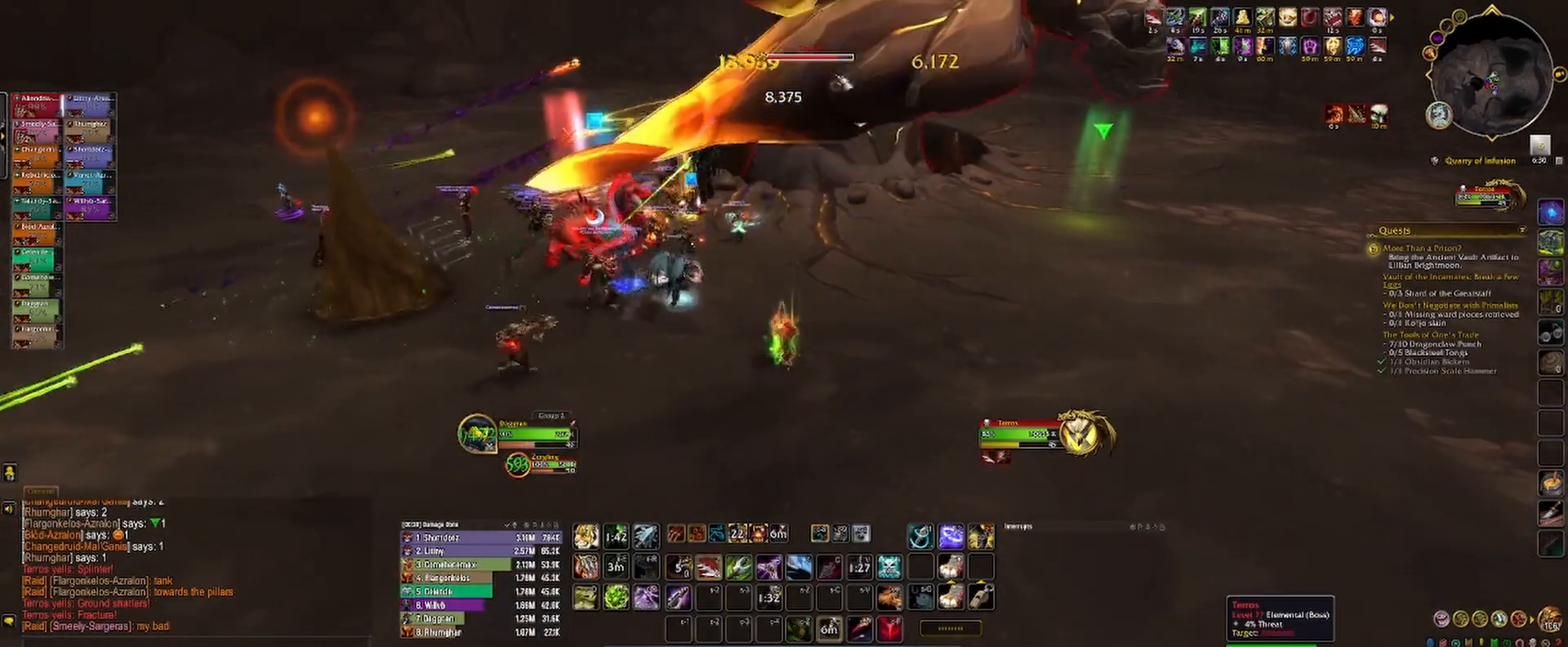
{"keys": ["2"], "mouse": ["mb5"], "events": [[67, "2", "up"], [100, "mouse_right", "down"], [150, "2", "down"], [167, "mouse_right", "up"], [233, "2", "up"], [317, "2", "down"], [350, "mouse_mb5", "down"], [383, "2", "up"], [467, "2", "down"]]}
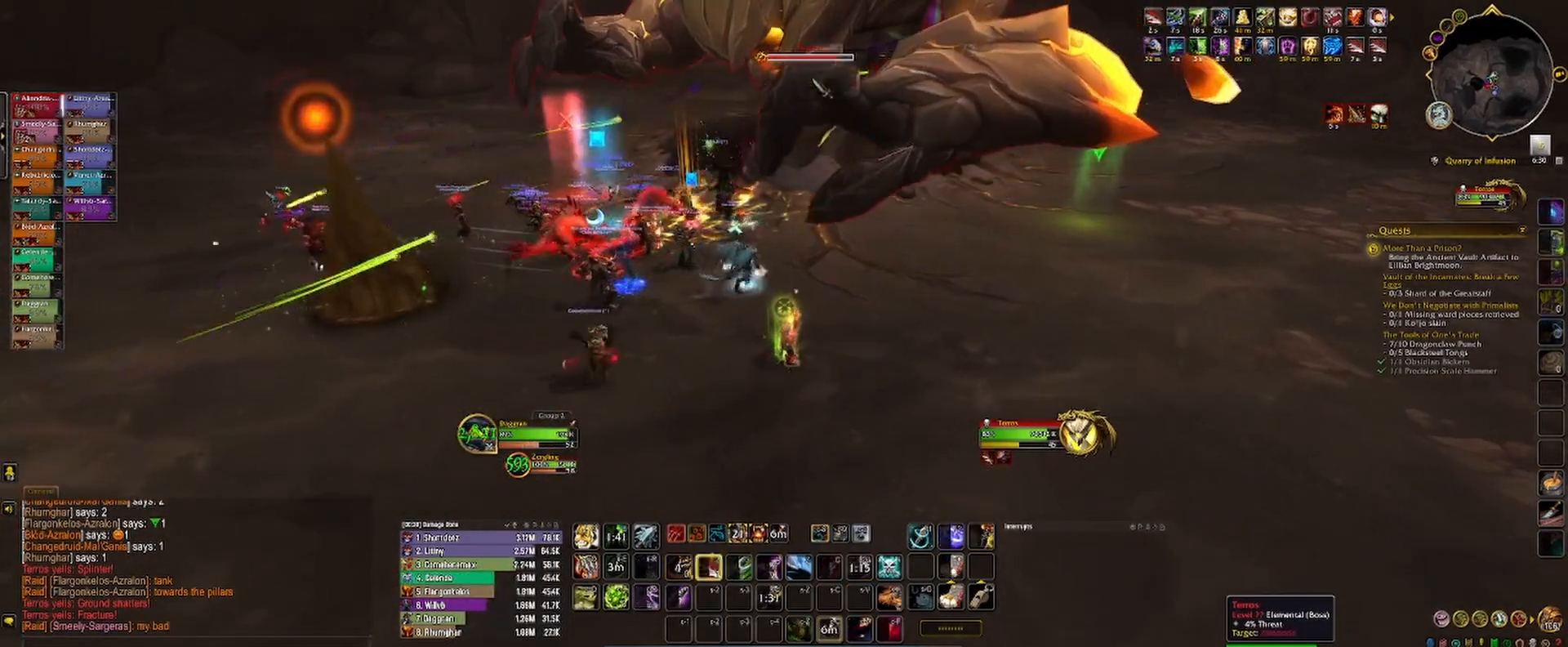
{"keys": [], "mouse": [], "events": [[33, "2", "up"], [117, "2", "down"], [183, "2", "up"], [267, "2", "down"], [383, "2", "up"], [433, "3", "down"], [467, "mouse_mb5", "up"], [500, "3", "up"]]}
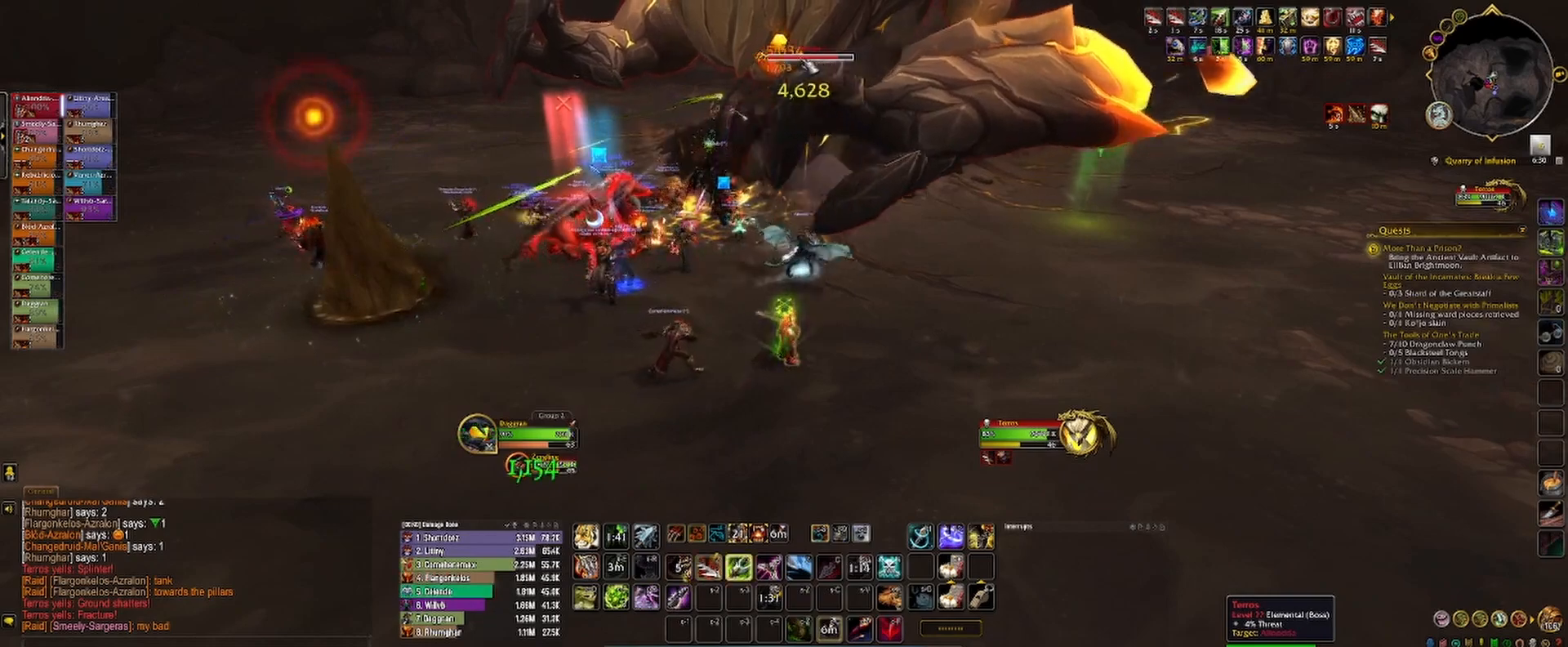
{"keys": [], "mouse": ["left"], "events": [[33, "mouse_right", "down"], [83, "3", "down"], [117, "mouse_right", "up"], [150, "3", "up"], [233, "3", "down"], [300, "3", "up"], [367, "mouse_left", "down"], [383, "3", "down"], [433, "3", "up"]]}
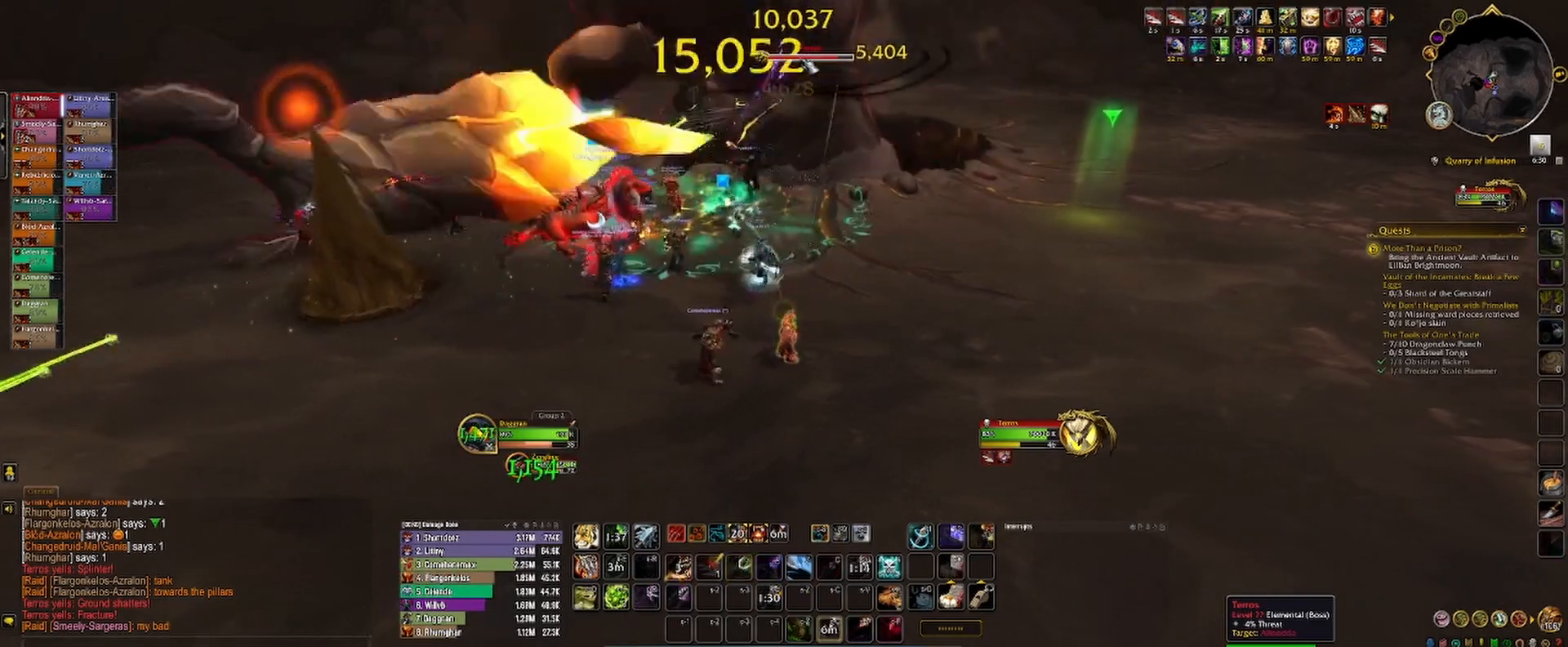
{"keys": ["2", "s"], "mouse": ["left"], "events": [[33, "3", "down"], [83, "3", "up"], [167, "3", "down"], [233, "3", "up"], [267, "2", "down"], [450, "s", "down"]]}
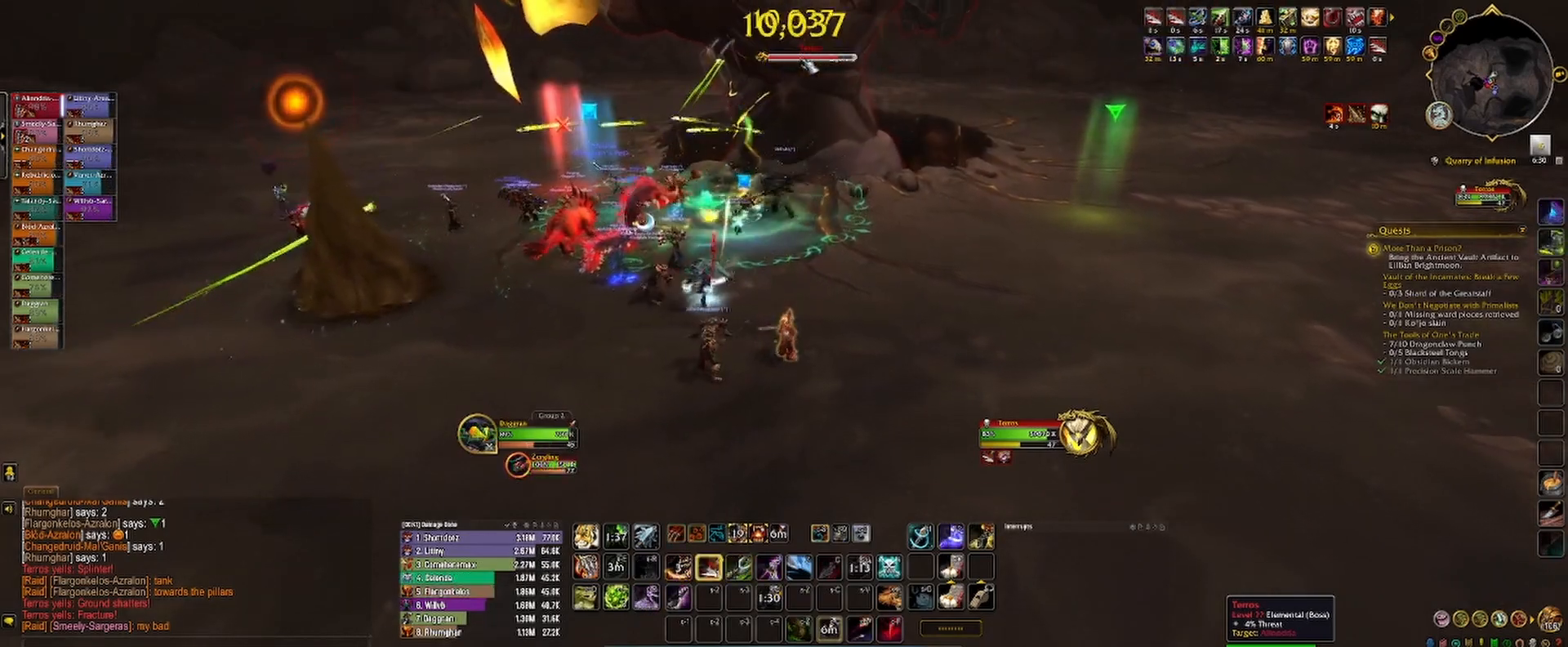
{"keys": [], "mouse": [], "events": [[33, "2", "up"], [83, "mouse_right", "down"], [133, "2", "down"], [133, "d", "down"], [200, "2", "up"], [283, "d", "up"], [300, "mouse_right", "up"], [317, "2", "down"], [333, "mouse_left", "up"], [350, "s", "up"], [367, "2", "up"], [433, "2", "down"], [500, "2", "up"]]}
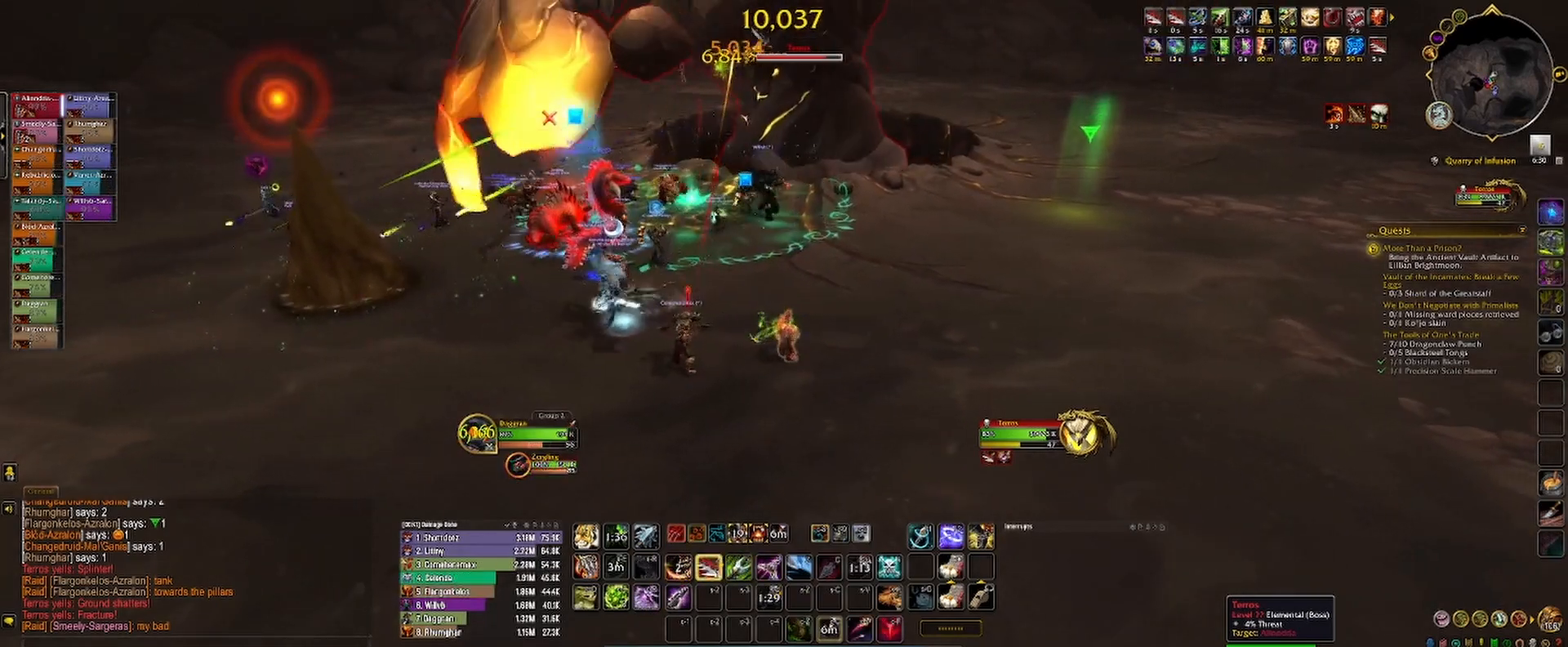
{"keys": ["a"], "mouse": ["left", "right"], "events": [[67, "mouse_right", "down"], [83, "2", "down"], [150, "mouse_right", "up"], [167, "2", "up"], [233, "2", "down"], [300, "2", "up"], [467, "mouse_right", "down"], [483, "mouse_left", "down"], [500, "a", "down"]]}
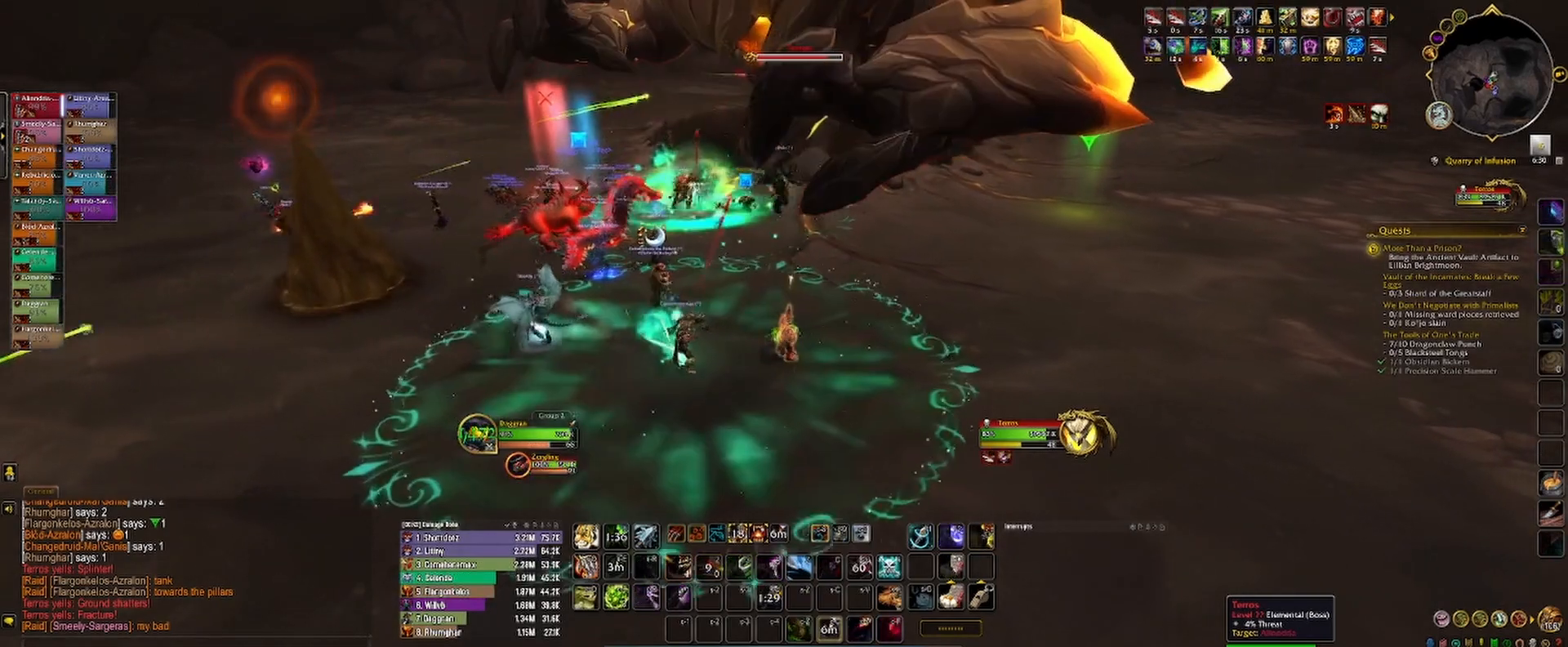
{"keys": ["3"], "mouse": [], "events": [[33, "s", "down"], [167, "a", "up"], [167, "s", "up"], [167, "space", "down"], [183, "mouse_left", "up"], [183, "mouse_right", "up"], [283, "space", "up"], [300, "3", "down"], [400, "3", "up"], [483, "3", "down"]]}
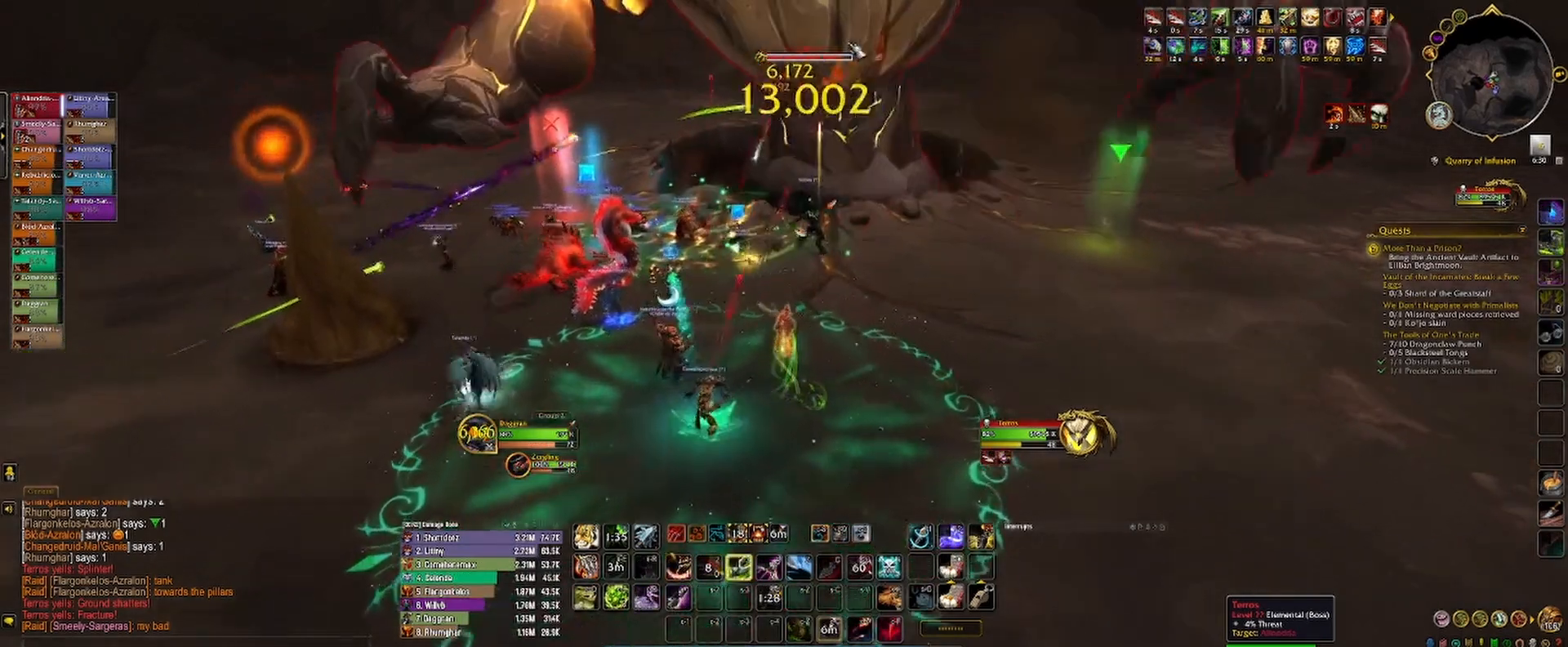
{"keys": ["1", "s"], "mouse": [], "events": [[33, "mouse_right", "down"], [50, "3", "up"], [100, "mouse_right", "up"], [117, "2", "down"], [183, "2", "up"], [283, "2", "down"], [300, "mouse_right", "down"], [333, "s", "down"], [367, "2", "up"], [400, "mouse_right", "up"], [483, "1", "down"]]}
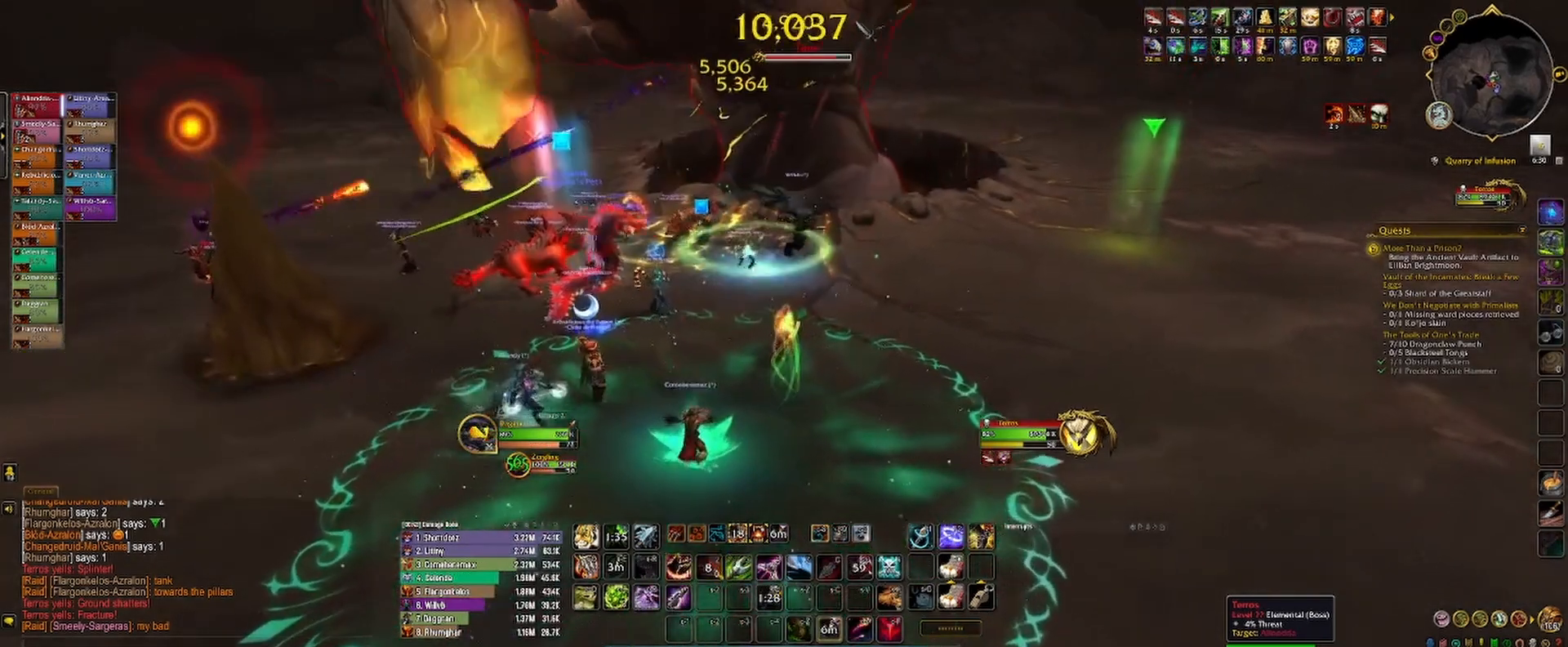
{"keys": ["1", "s"], "mouse": [], "events": [[67, "1", "up"], [167, "1", "down"], [233, "1", "up"], [283, "mouse_right", "down"], [317, "1", "down"], [350, "mouse_right", "up"], [383, "1", "up"], [467, "1", "down"]]}
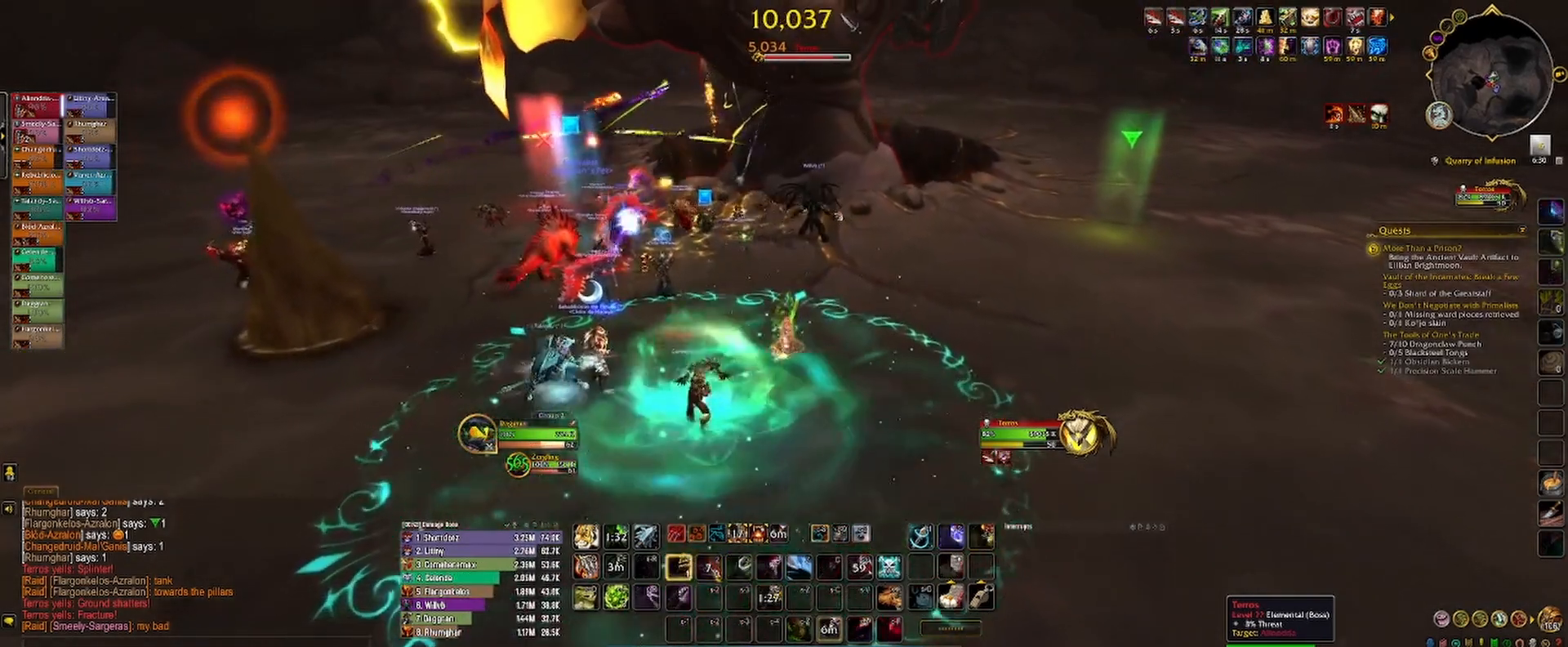
{"keys": ["s"], "mouse": ["left"], "events": [[17, "1", "up"], [33, "s", "up"], [67, "s", "down"], [100, "1", "down"], [150, "1", "up"], [233, "1", "down"], [283, "mouse_left", "down"], [317, "1", "up"], [400, "1", "down"], [467, "1", "up"]]}